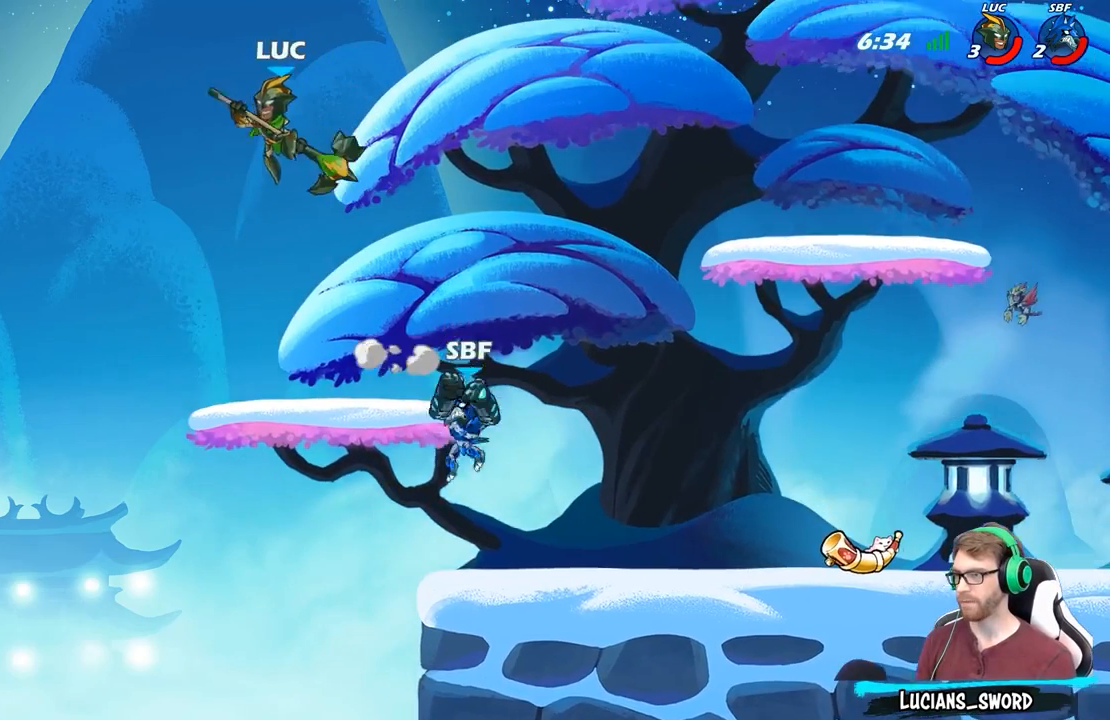
Gameplay with a controller (Xbox layout); each line is a JSON object with the inputs held at the frame after it. "events" lists button and stick changes between this image and that frame as [ms after this image, input, new state], when the widget could be followed in between.
{"buttons": [], "left_stick": "center", "right_stick": "center", "events": [[300, "left_stick", "center"]]}
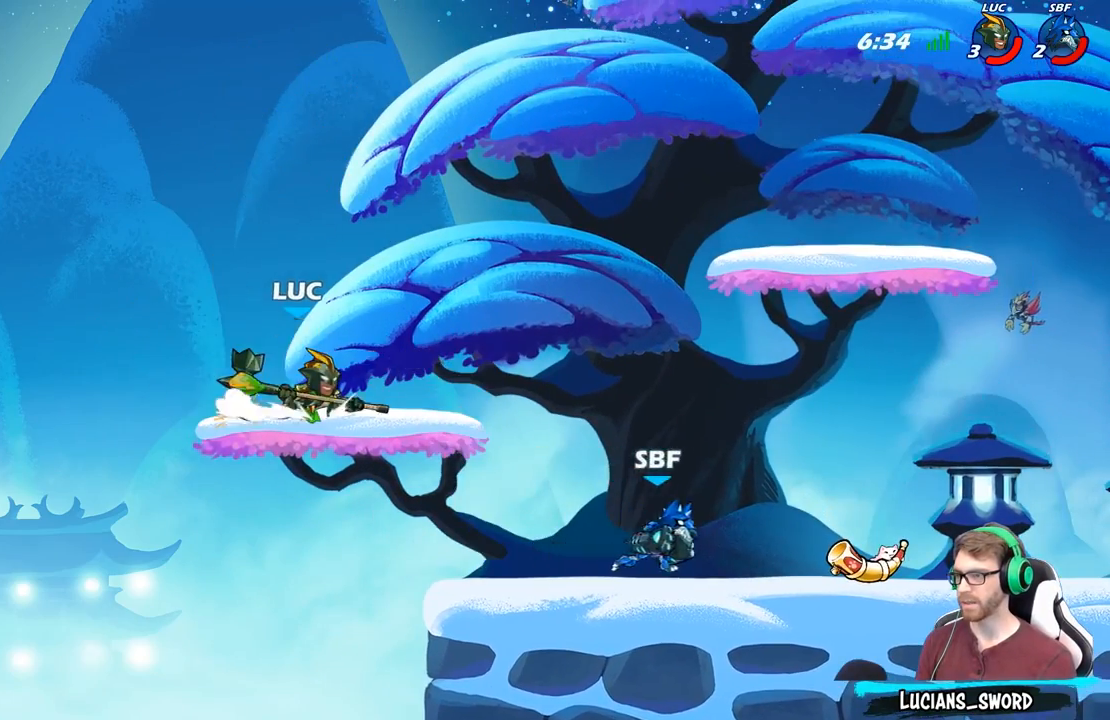
{"buttons": [], "left_stick": "center", "right_stick": "center", "events": []}
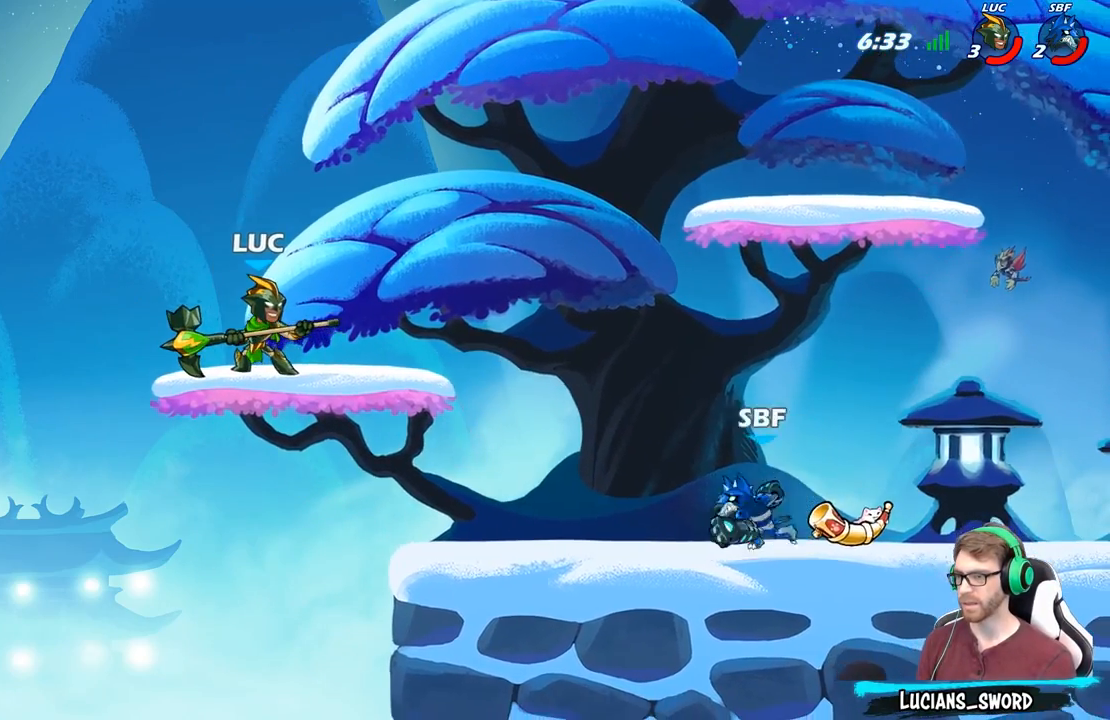
{"buttons": [], "left_stick": "center", "right_stick": "center", "events": [[100, "left_stick", "right"], [217, "left_stick", "center"]]}
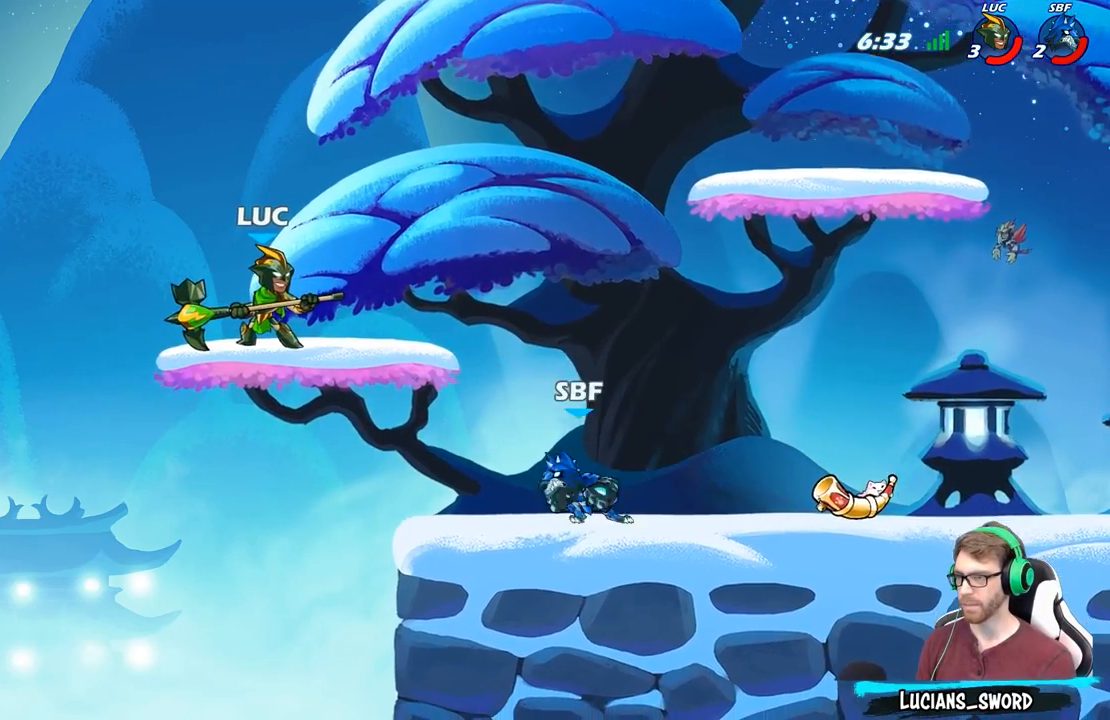
{"buttons": [], "left_stick": "right", "right_stick": "center", "events": [[317, "left_stick", "left"], [483, "left_stick", "right"]]}
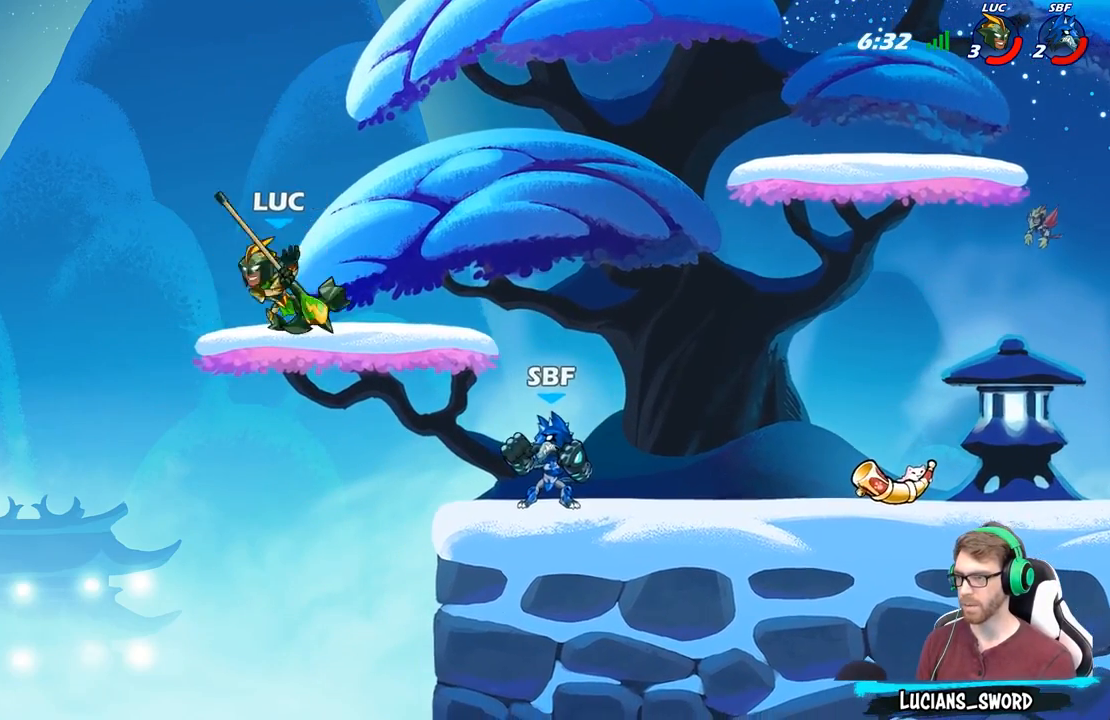
{"buttons": [], "left_stick": "right", "right_stick": "center", "events": [[83, "left_stick", "up-left"], [367, "left_stick", "right"]]}
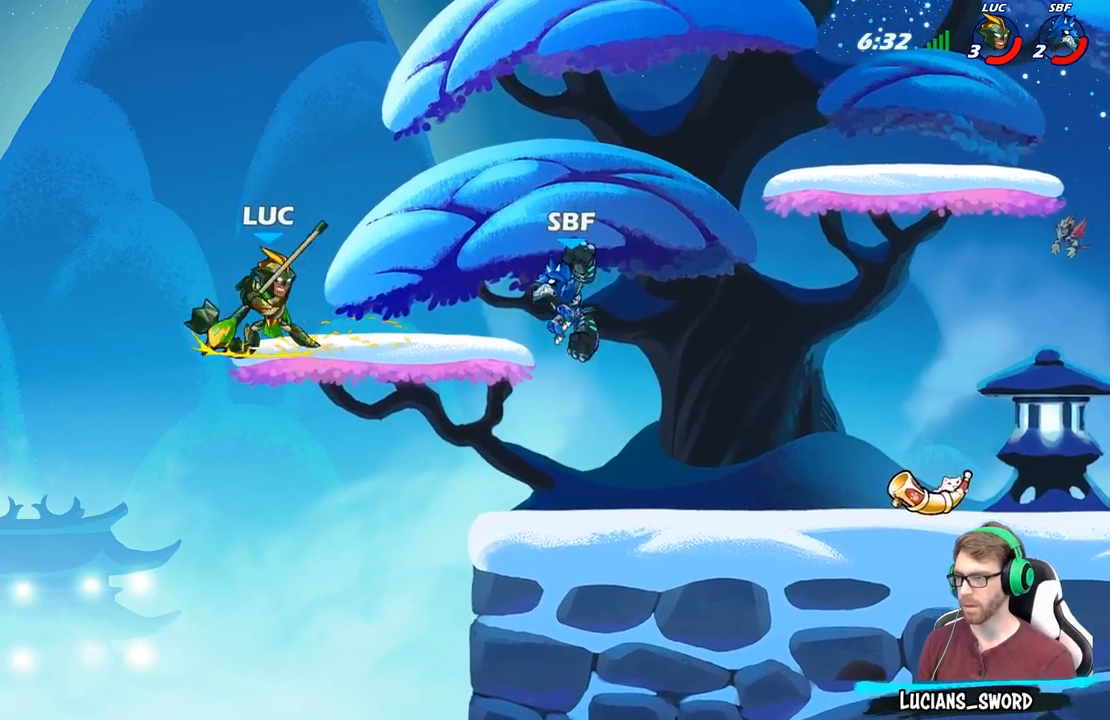
{"buttons": [], "left_stick": "right", "right_stick": "center", "events": [[17, "left_stick", "up-left"], [217, "left_stick", "up-right"], [367, "left_stick", "right"]]}
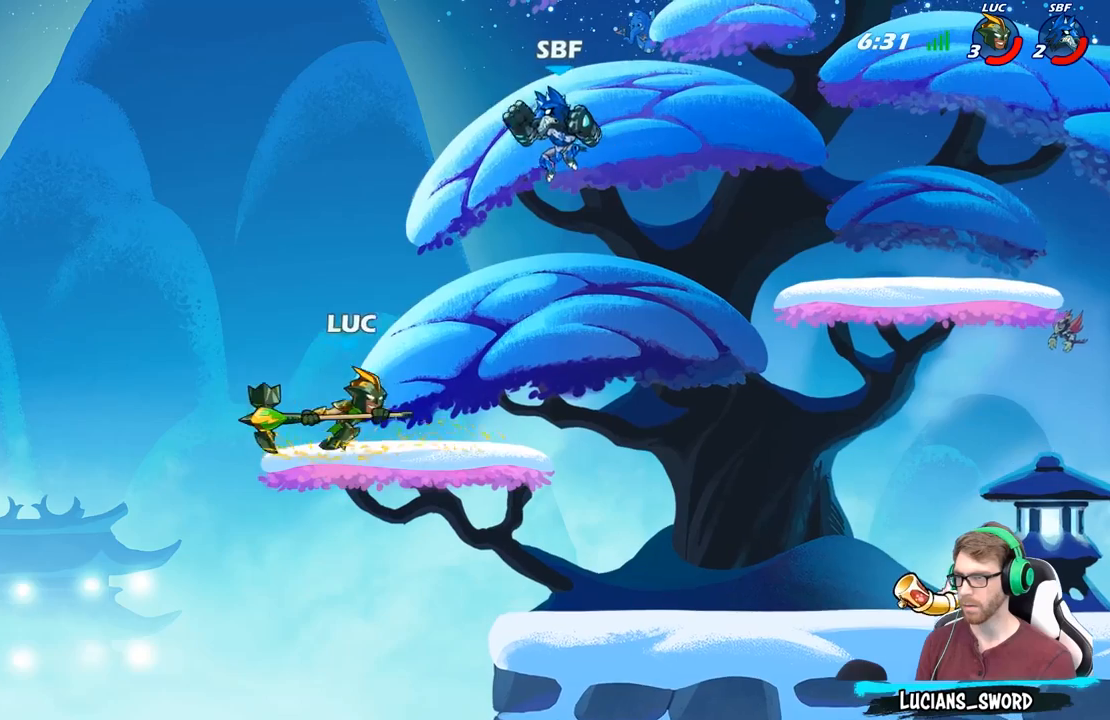
{"buttons": [], "left_stick": "center", "right_stick": "center", "events": [[83, "A", "down"], [83, "R2", "down"], [117, "left_stick", "up"], [133, "R2", "up"], [150, "X", "down"], [150, "right_stick", "down-left"], [183, "A", "up"], [200, "X", "up"], [217, "right_stick", "center"], [267, "left_stick", "center"]]}
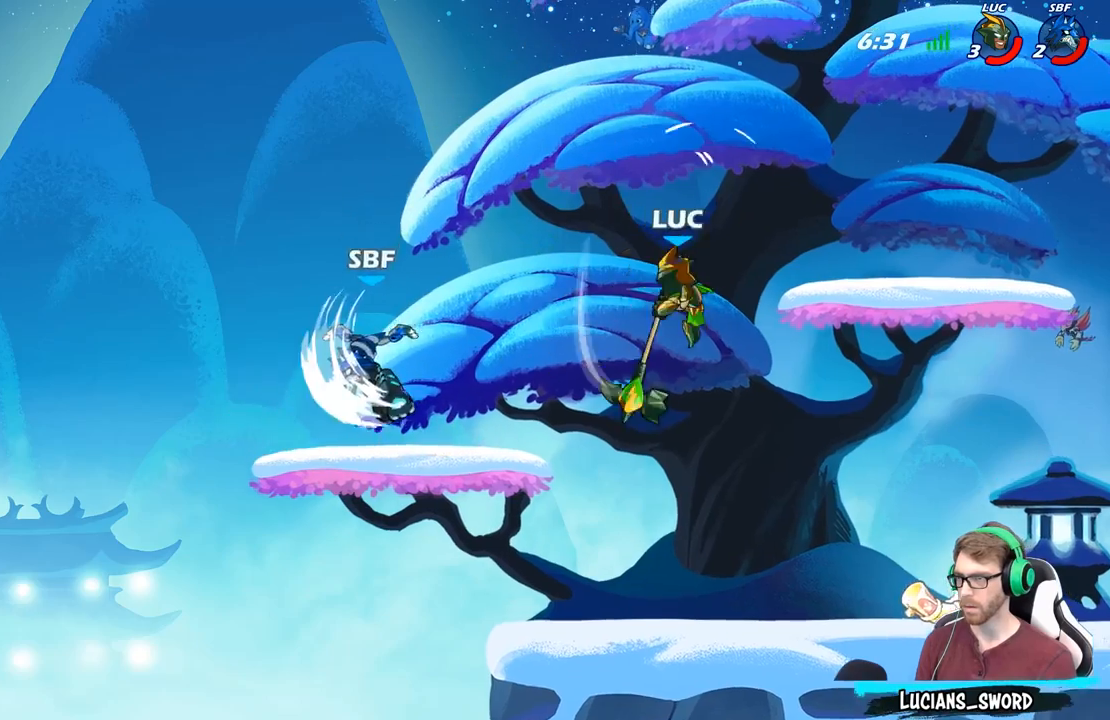
{"buttons": [], "left_stick": "left", "right_stick": "center", "events": [[17, "left_stick", "left"], [433, "A", "down"], [500, "A", "up"]]}
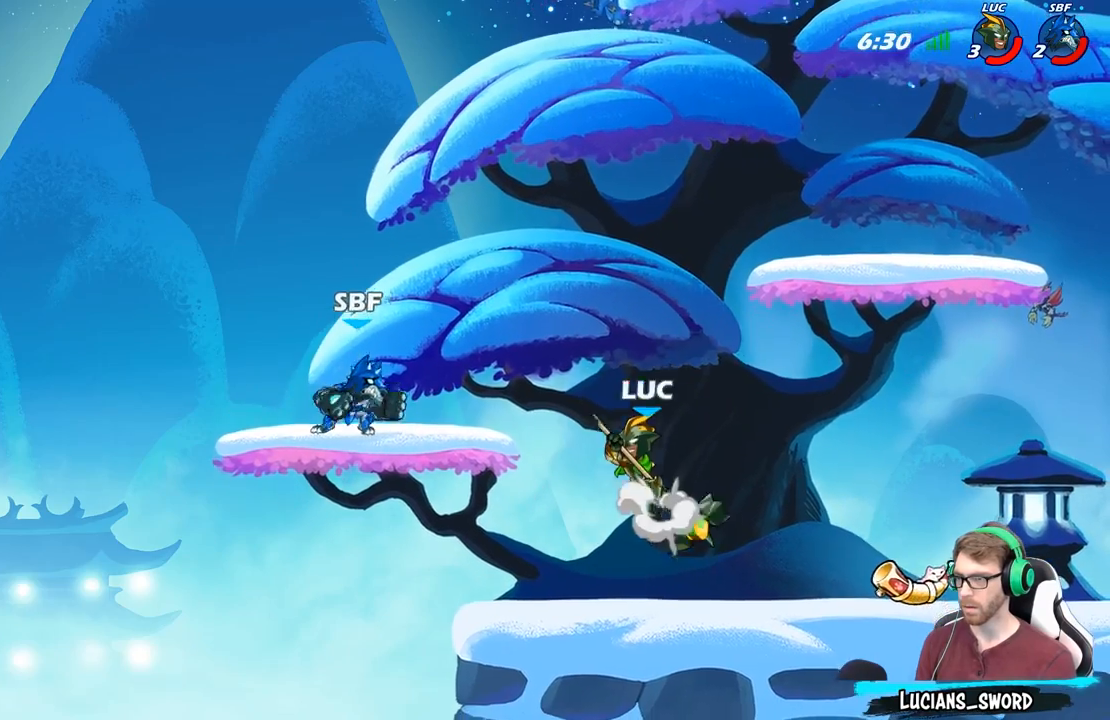
{"buttons": [], "left_stick": "center", "right_stick": "center", "events": [[33, "R2", "down"], [33, "left_stick", "center"], [83, "B", "down"], [167, "B", "up"], [167, "R2", "up"]]}
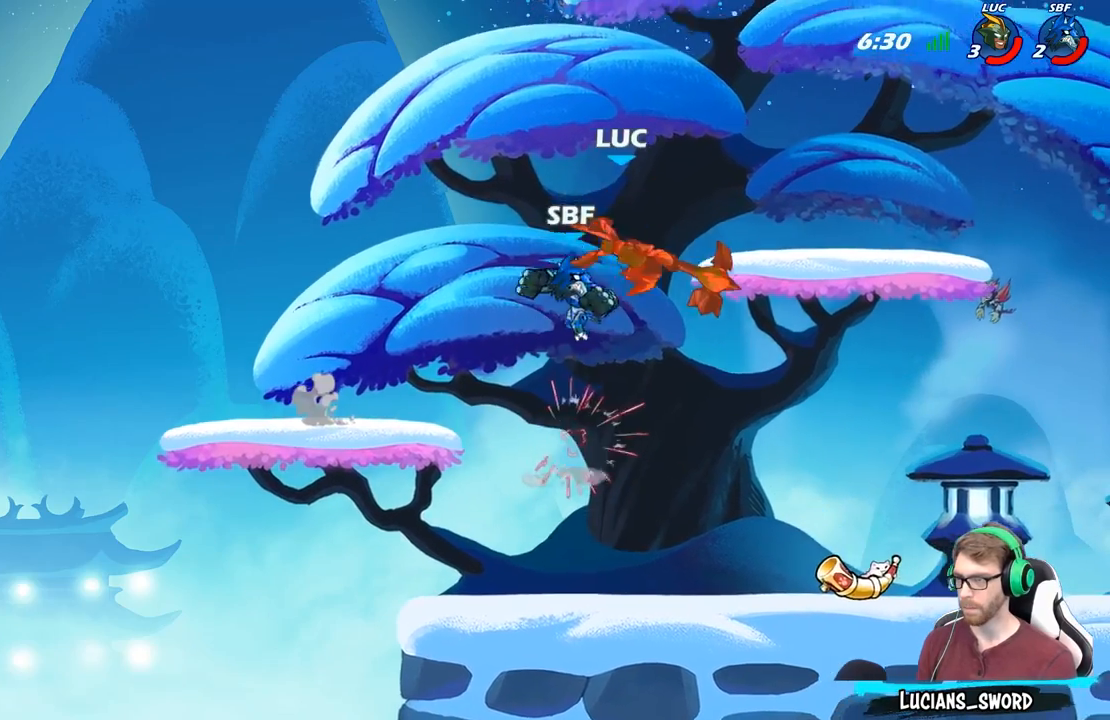
{"buttons": ["R2"], "left_stick": "down", "right_stick": "center", "events": [[150, "left_stick", "down"], [183, "A", "down"], [283, "R2", "down"], [367, "A", "up"]]}
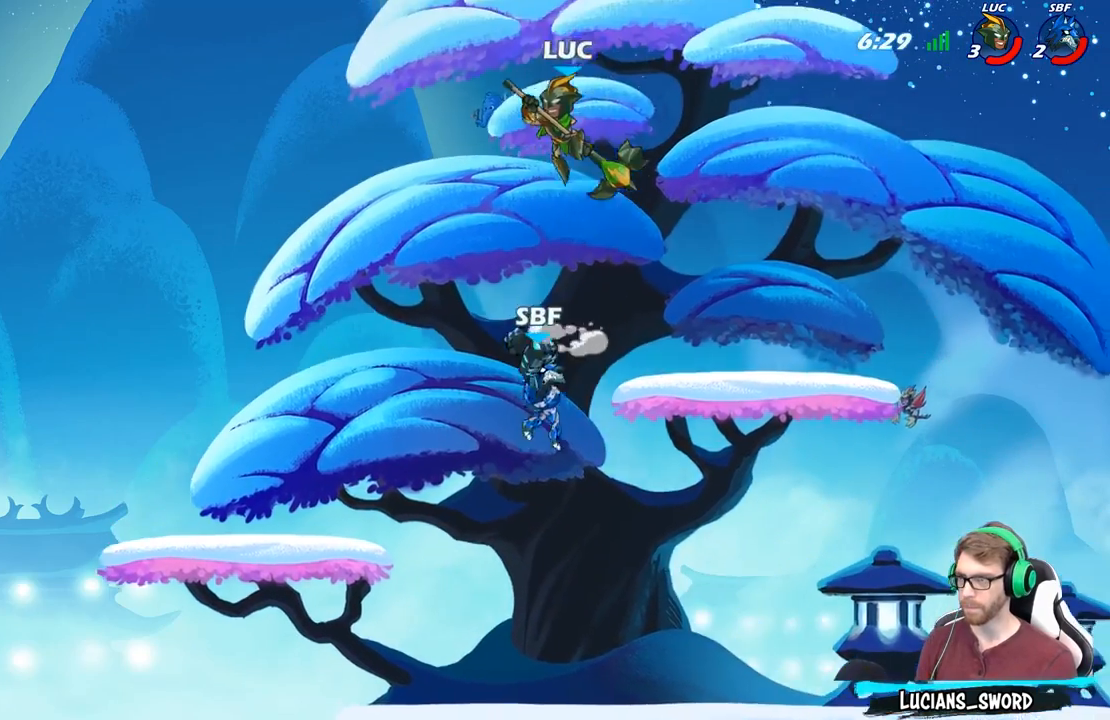
{"buttons": [], "left_stick": "down-left", "right_stick": "center", "events": [[150, "R2", "up"], [400, "left_stick", "down-left"]]}
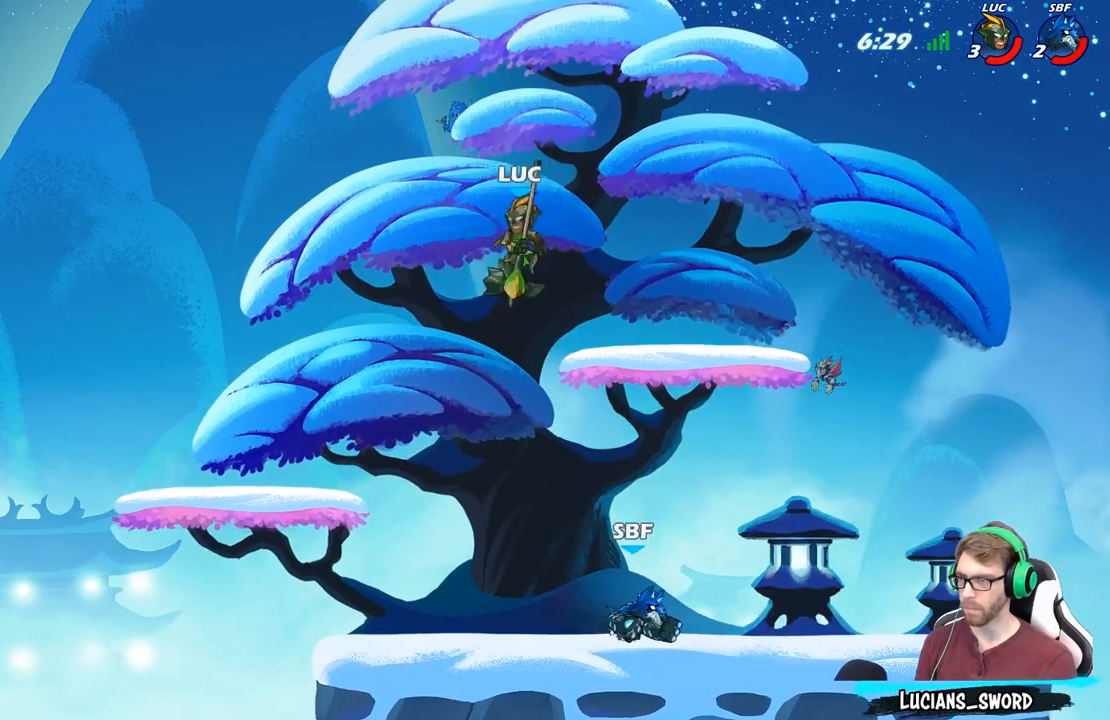
{"buttons": [], "left_stick": "right", "right_stick": "center", "events": [[133, "left_stick", "up-left"], [350, "left_stick", "right"]]}
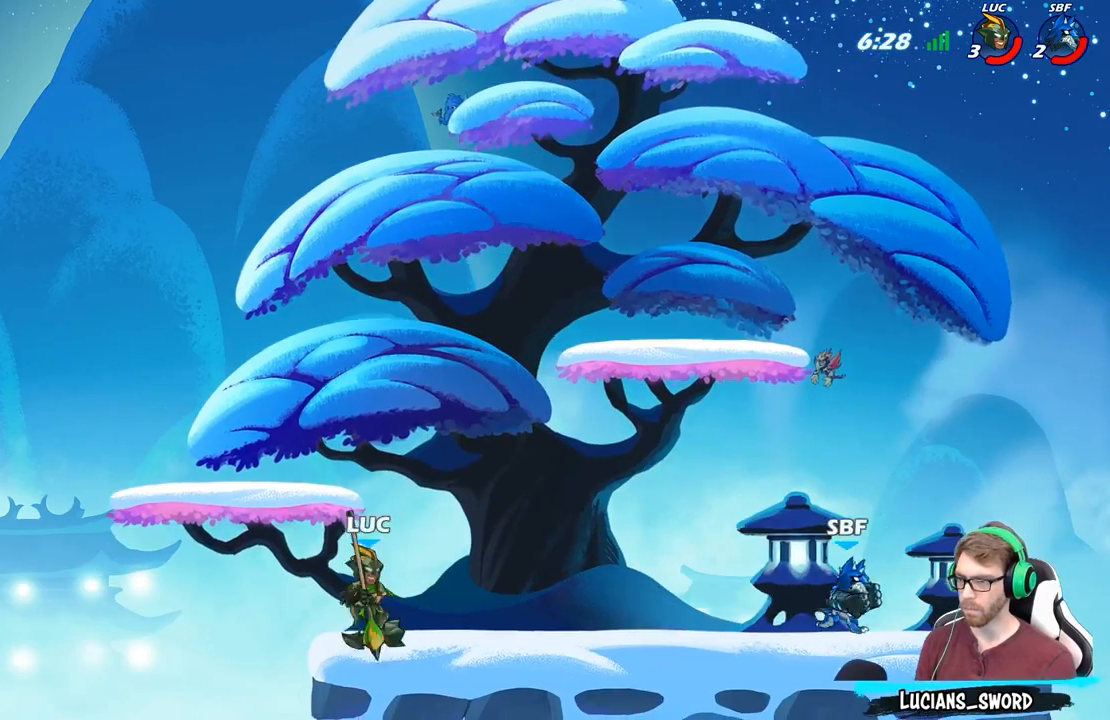
{"buttons": [], "left_stick": "center", "right_stick": "center", "events": [[83, "left_stick", "center"], [333, "left_stick", "right"], [400, "B", "down"], [467, "B", "up"], [467, "left_stick", "center"]]}
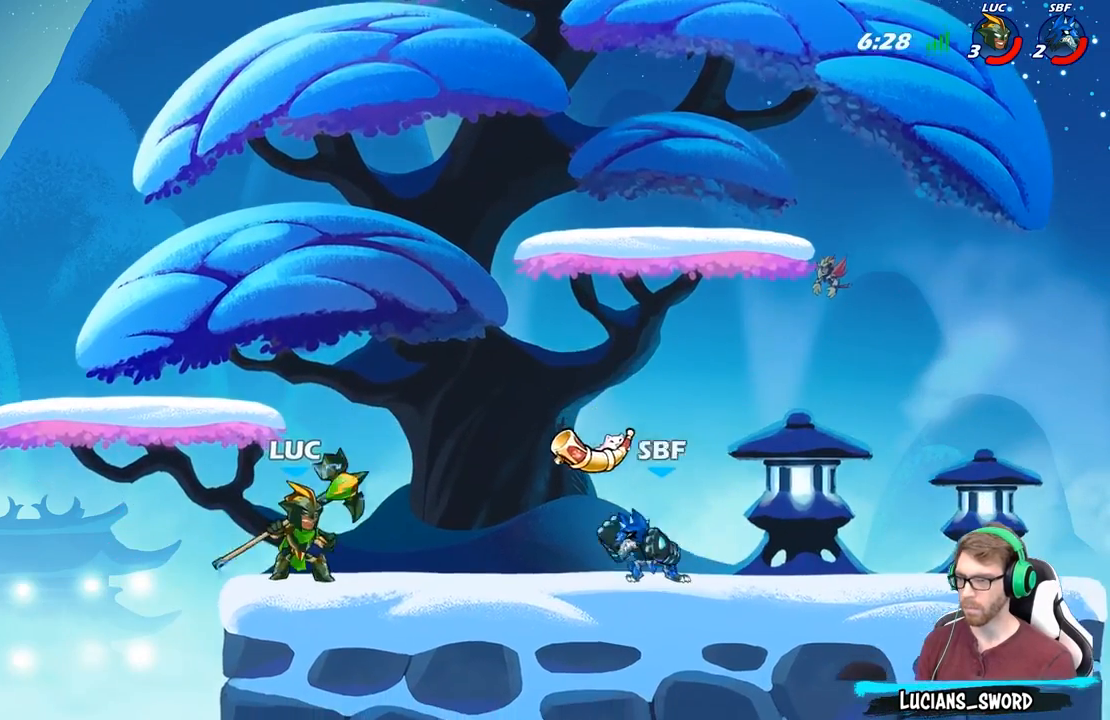
{"buttons": [], "left_stick": "center", "right_stick": "center", "events": []}
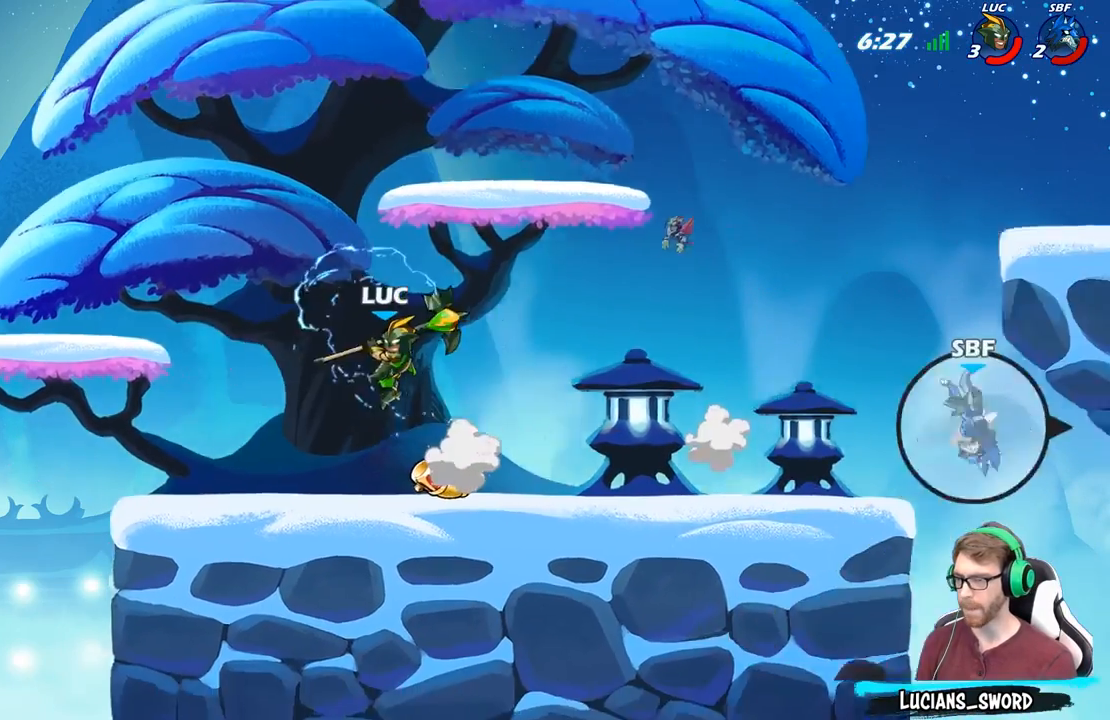
{"buttons": ["A"], "left_stick": "center", "right_stick": "center", "events": [[500, "A", "down"]]}
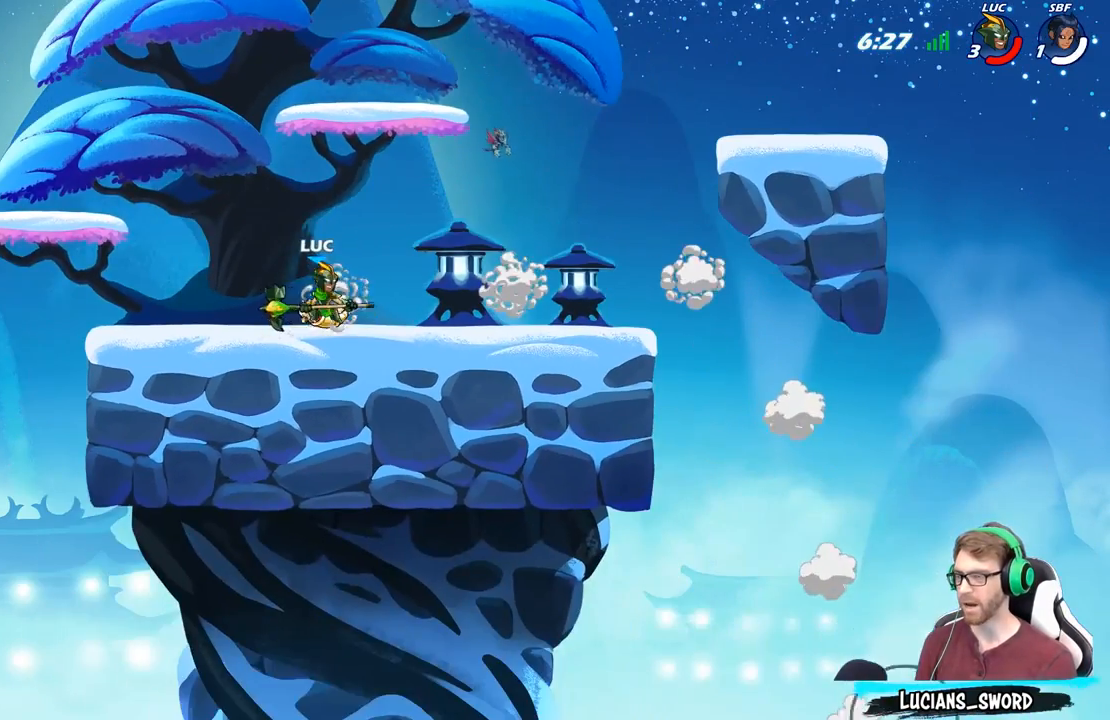
{"buttons": ["B"], "left_stick": "center", "right_stick": "center", "events": [[117, "A", "up"], [283, "A", "down"], [417, "B", "down"], [433, "A", "up"]]}
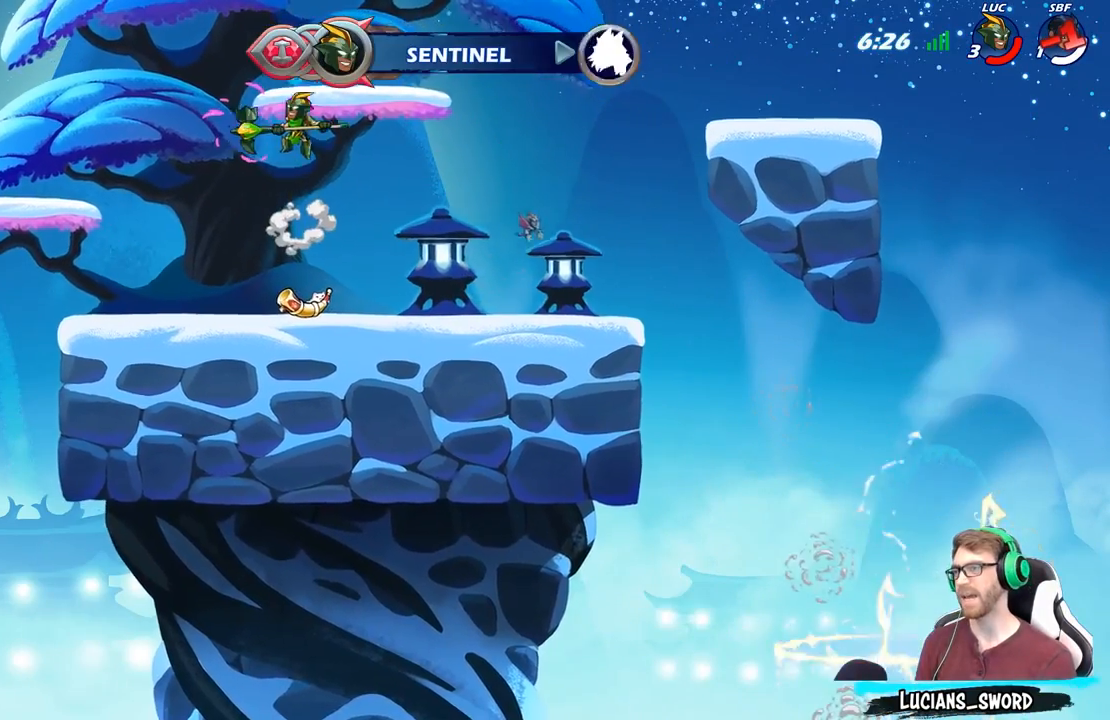
{"buttons": ["A"], "left_stick": "up", "right_stick": "center", "events": [[83, "B", "up"], [483, "A", "down"], [500, "left_stick", "up"]]}
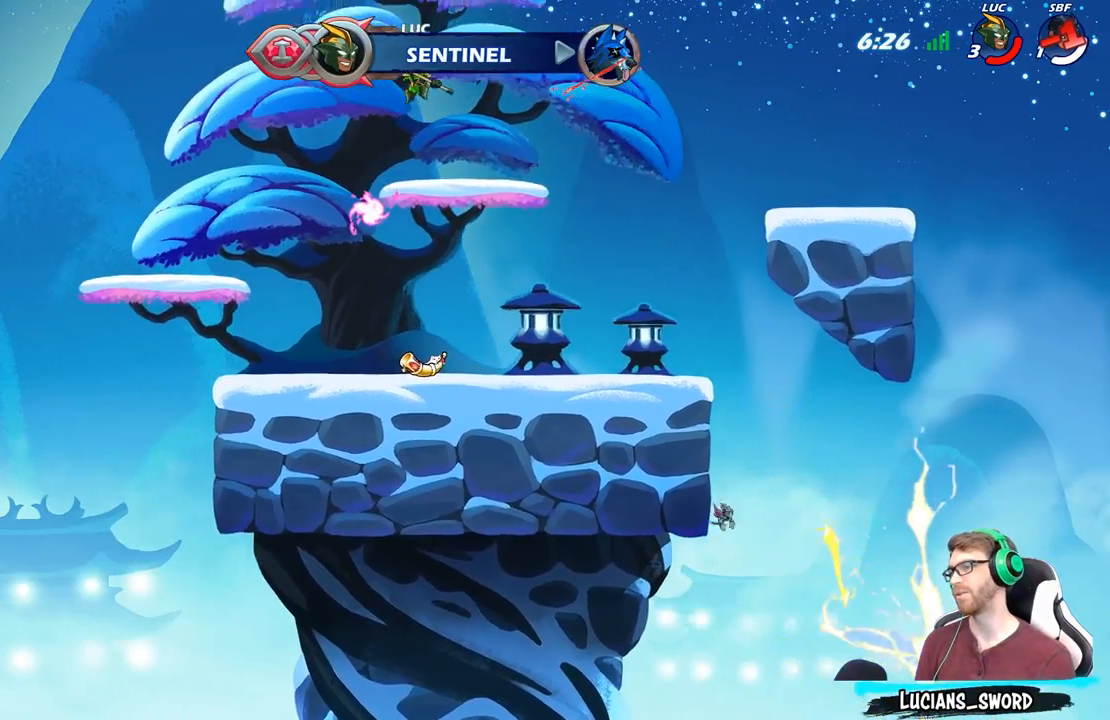
{"buttons": [], "left_stick": "center", "right_stick": "center", "events": [[100, "A", "up"], [100, "R1", "down"], [150, "R1", "up"], [283, "left_stick", "center"]]}
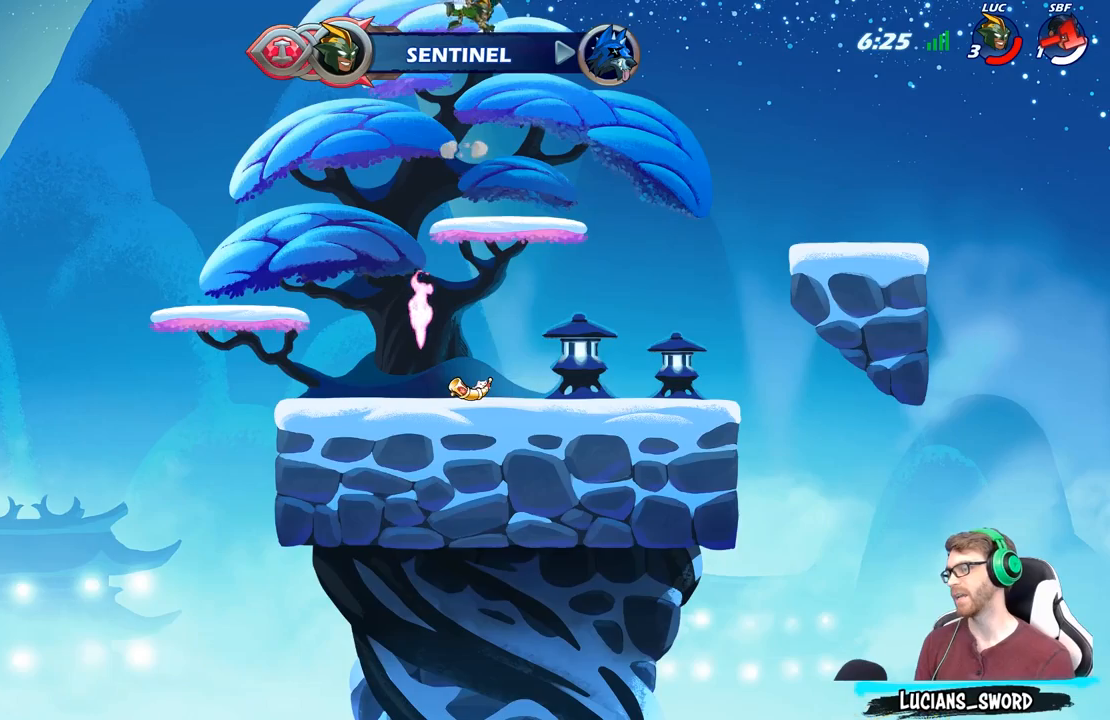
{"buttons": [], "left_stick": "down", "right_stick": "center", "events": [[33, "left_stick", "left"], [183, "left_stick", "down-left"], [450, "left_stick", "down"]]}
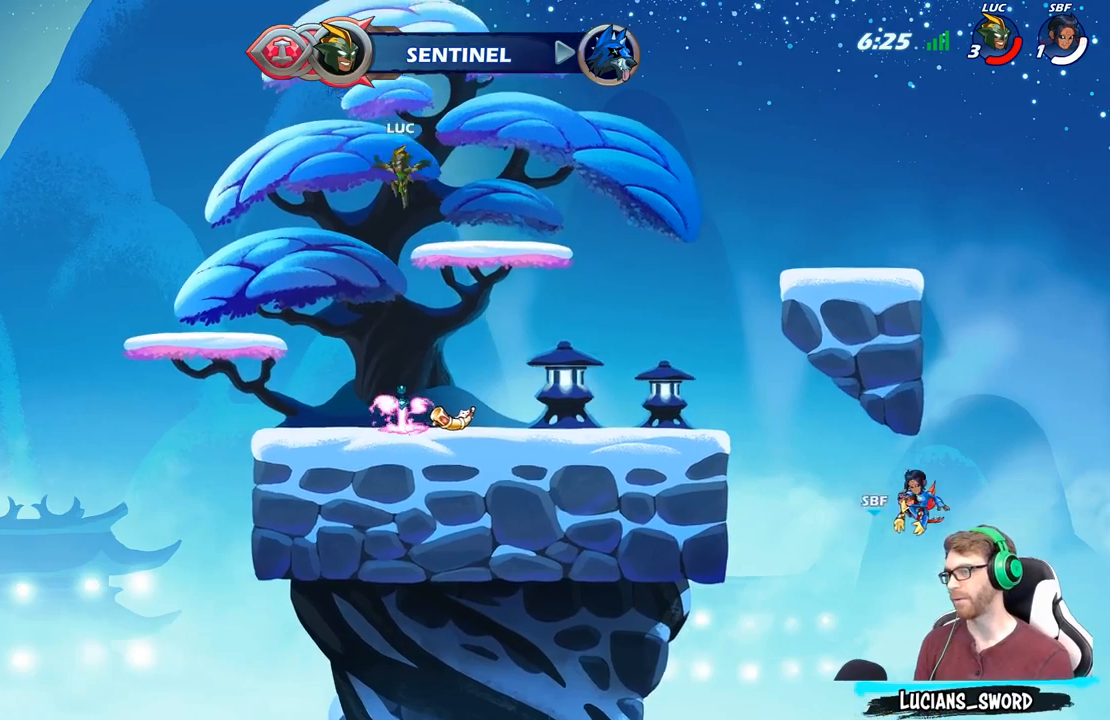
{"buttons": ["A", "R1"], "left_stick": "center", "right_stick": "center", "events": [[67, "left_stick", "down-right"], [233, "left_stick", "center"], [417, "R1", "down"], [450, "A", "down"]]}
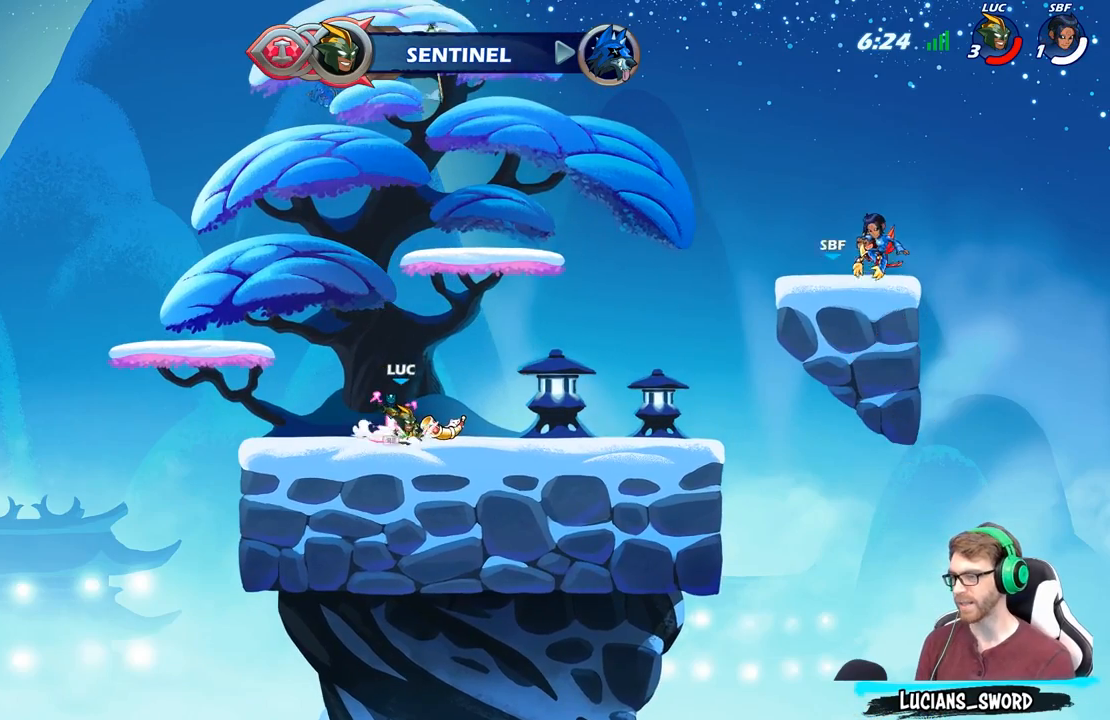
{"buttons": ["R1"], "left_stick": "up", "right_stick": "center", "events": [[17, "R1", "up"], [83, "A", "up"], [200, "A", "down"], [283, "A", "up"], [367, "A", "down"], [367, "left_stick", "up"], [450, "A", "up"], [467, "R1", "down"]]}
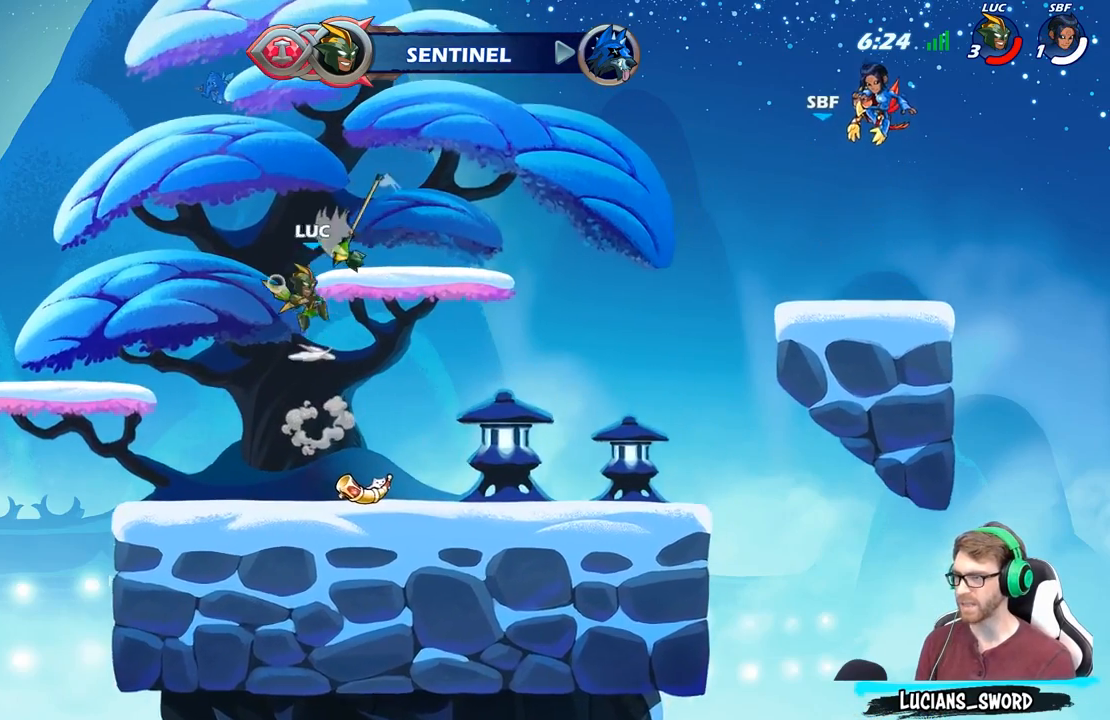
{"buttons": [], "left_stick": "right", "right_stick": "center", "events": [[33, "R1", "up"], [117, "left_stick", "center"], [317, "left_stick", "right"]]}
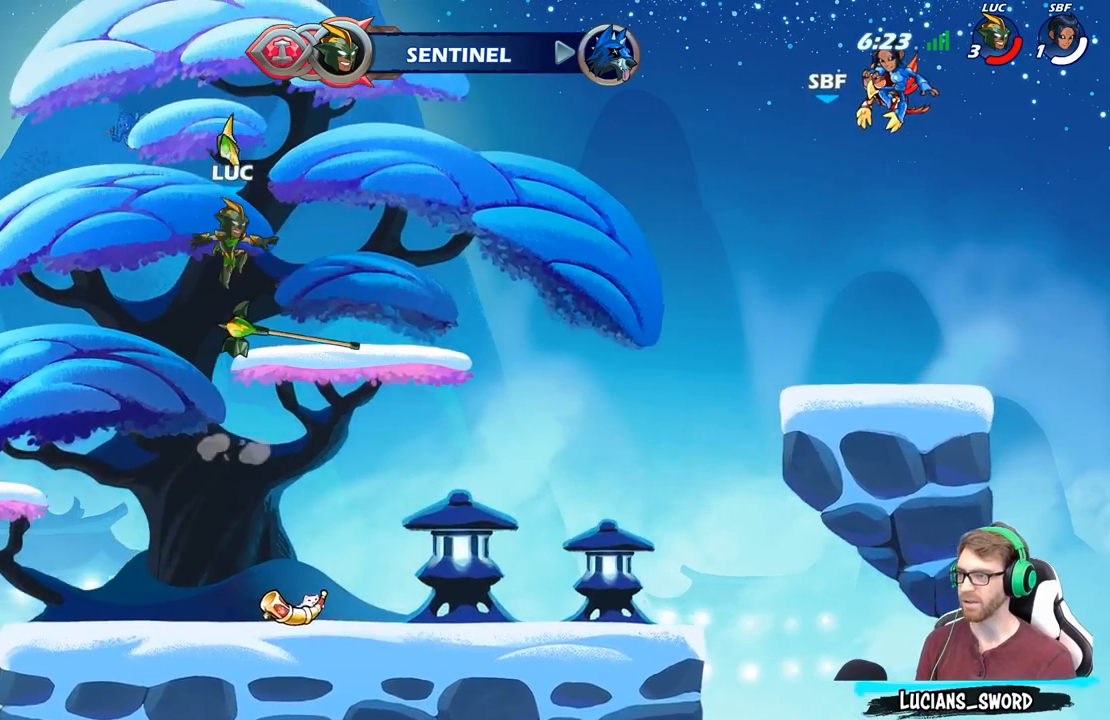
{"buttons": [], "left_stick": "center", "right_stick": "center", "events": [[83, "R1", "down"], [83, "left_stick", "center"], [183, "R1", "up"], [367, "A", "down"], [483, "A", "up"]]}
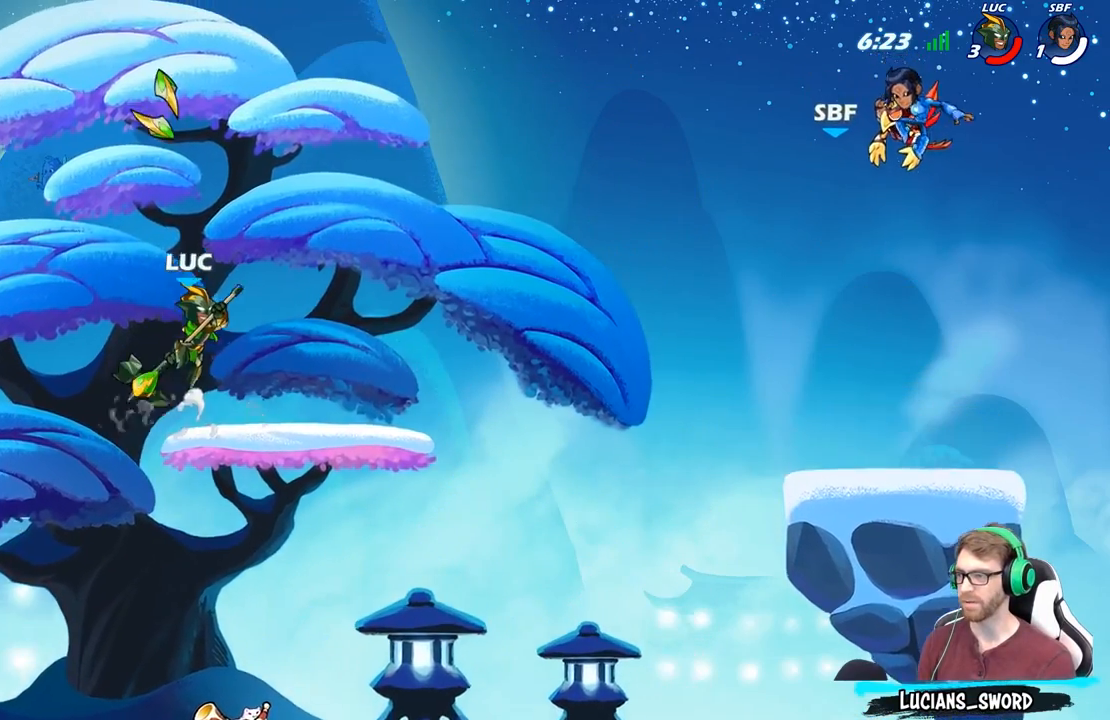
{"buttons": [], "left_stick": "center", "right_stick": "center"}
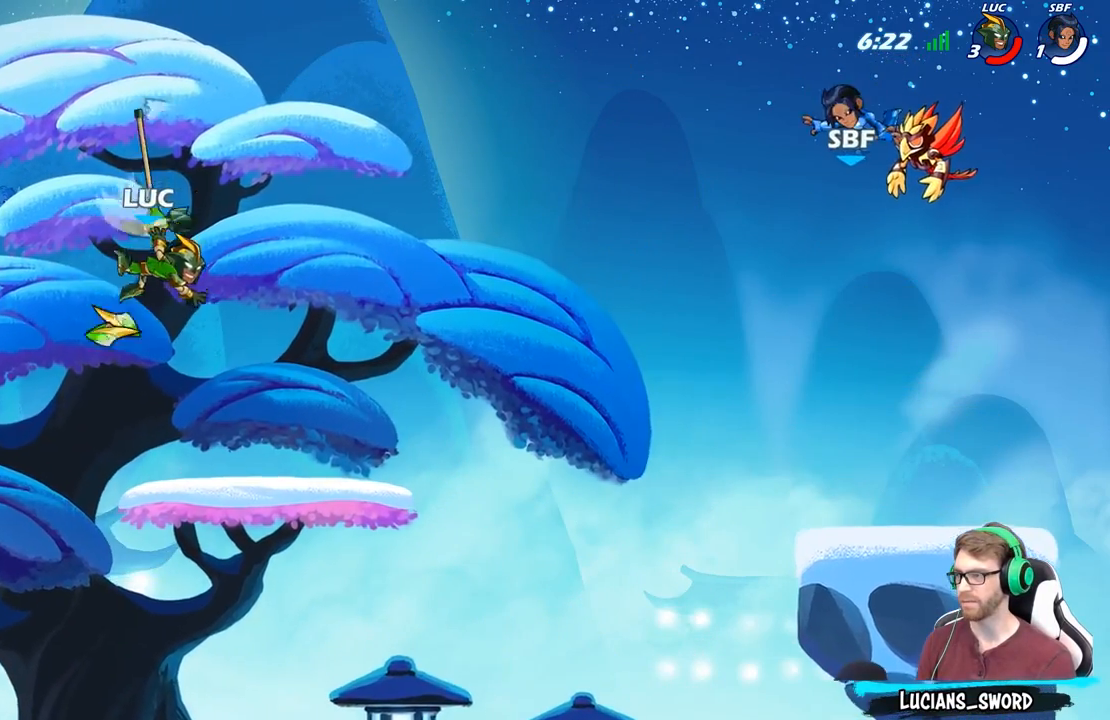
{"buttons": [], "left_stick": "down-right", "right_stick": "center", "events": [[67, "left_stick", "left"], [250, "left_stick", "down-left"], [317, "R1", "down"], [433, "left_stick", "down-right"], [450, "R1", "up"]]}
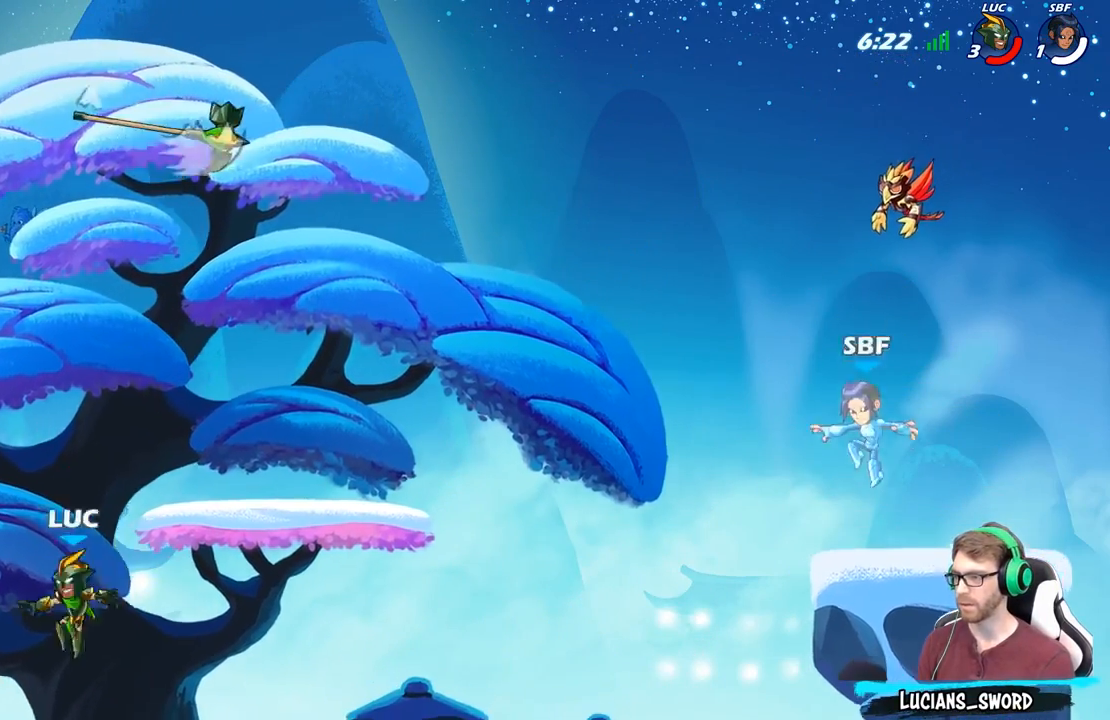
{"buttons": [], "left_stick": "right", "right_stick": "center", "events": [[117, "left_stick", "right"], [233, "R1", "down"], [383, "R1", "up"]]}
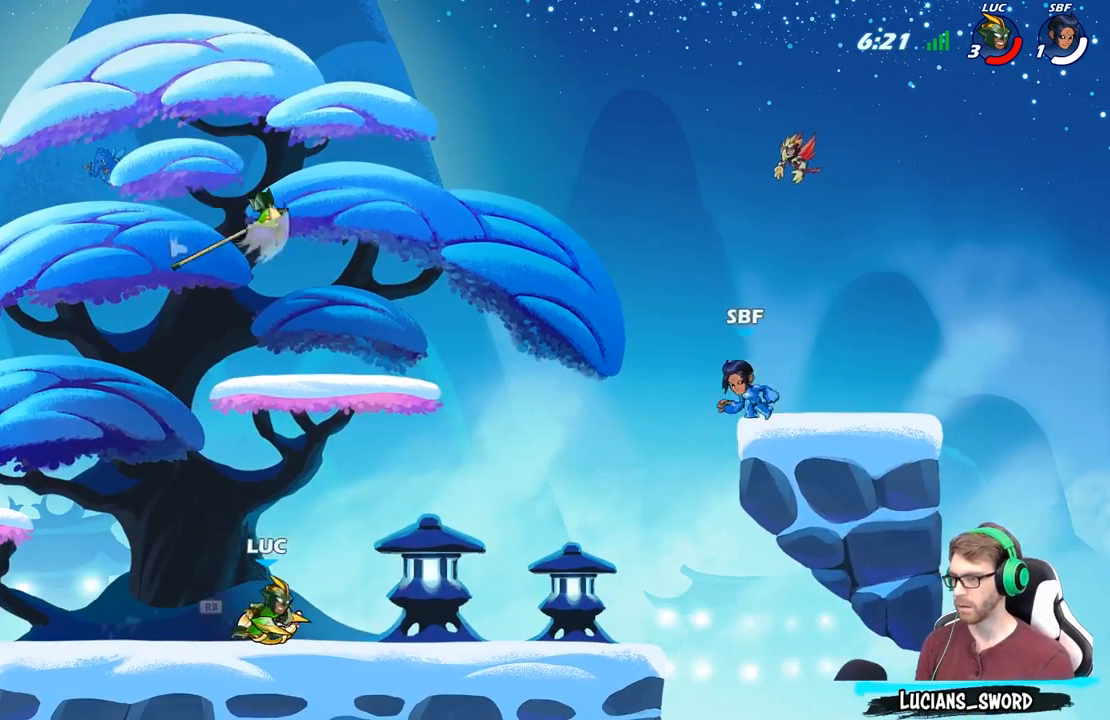
{"buttons": [], "left_stick": "center", "right_stick": "center", "events": [[50, "R2", "down"], [233, "R2", "up"], [233, "X", "down"], [250, "left_stick", "down"], [367, "X", "up"], [417, "left_stick", "center"]]}
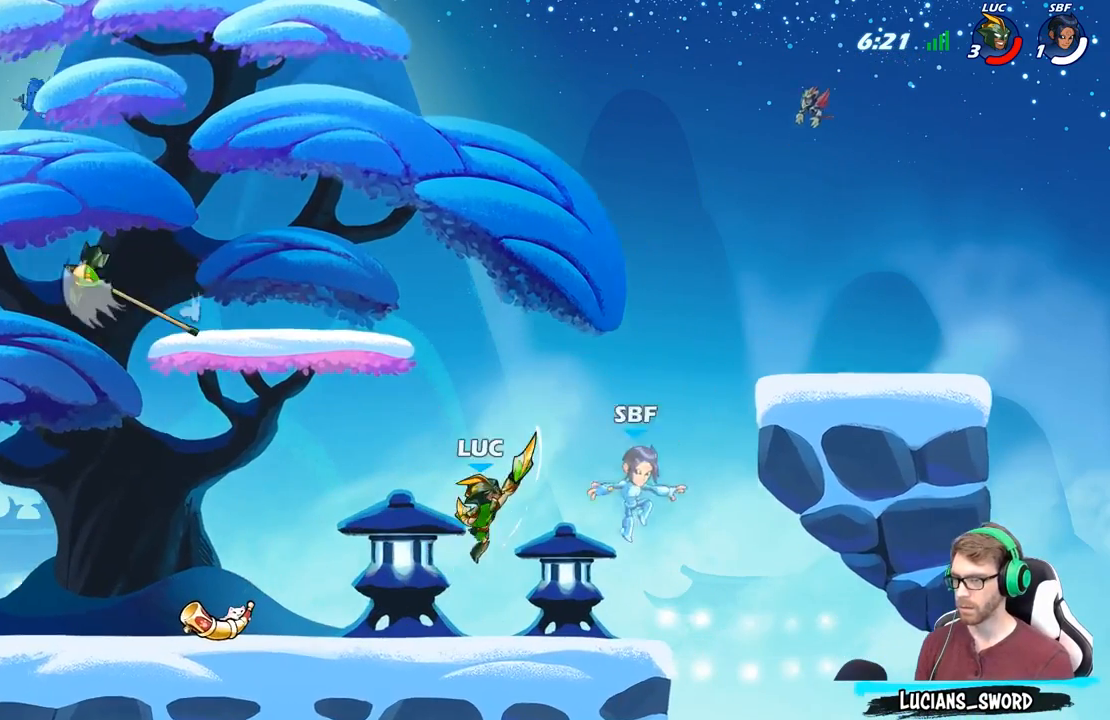
{"buttons": [], "left_stick": "right", "right_stick": "center", "events": [[150, "left_stick", "left"], [350, "A", "down"], [383, "left_stick", "down"], [483, "left_stick", "right"], [500, "A", "up"]]}
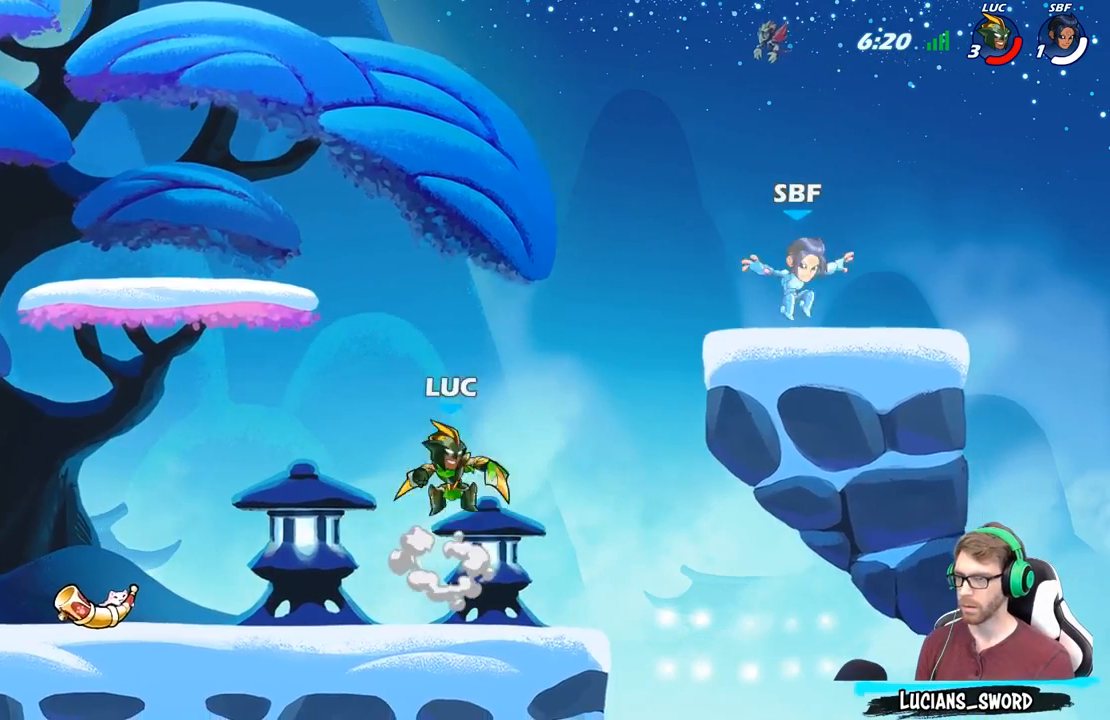
{"buttons": ["X"], "left_stick": "center", "right_stick": "center", "events": [[100, "A", "down"], [333, "A", "up"], [367, "left_stick", "center"], [433, "X", "down"]]}